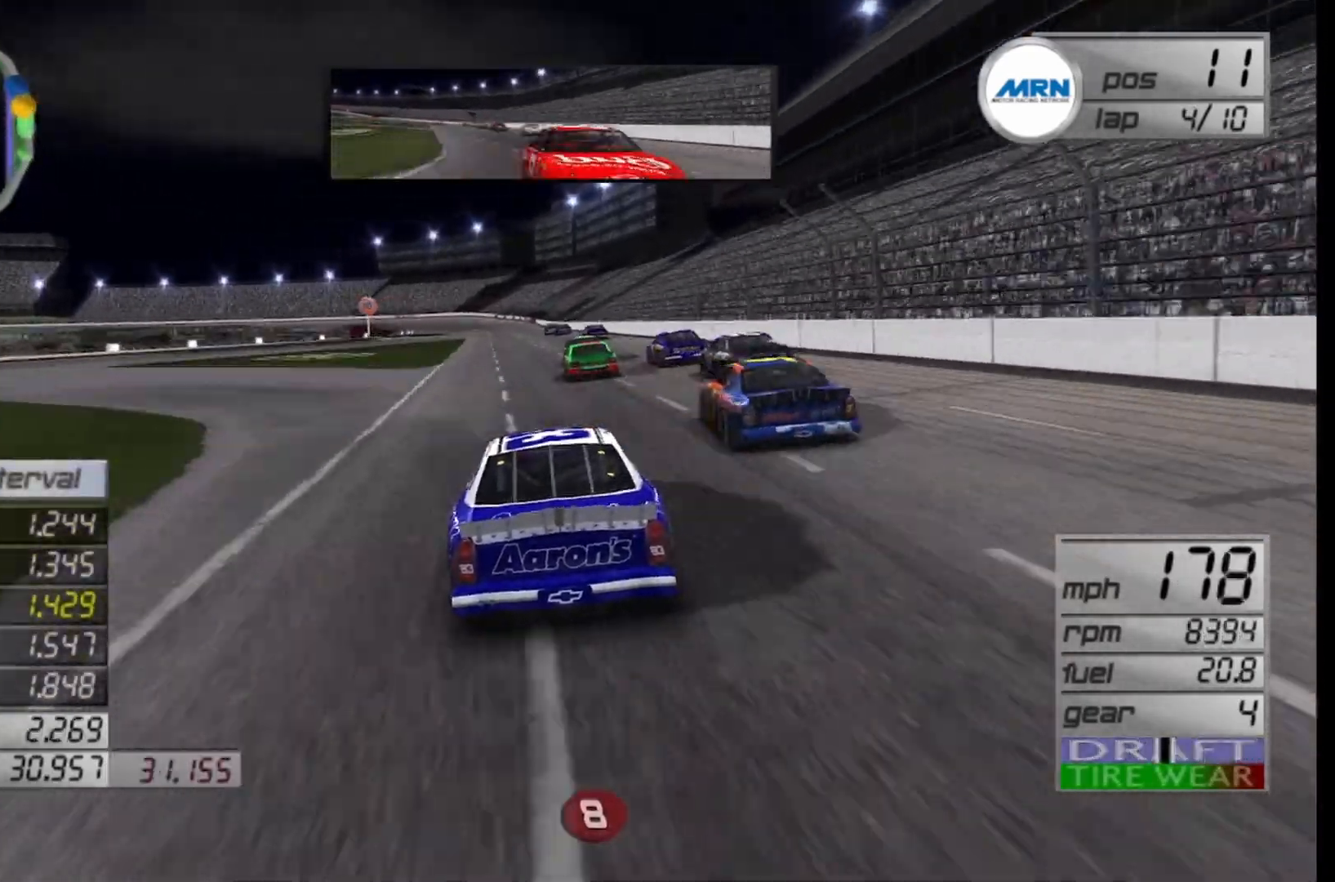
Gameplay with a controller (Xbox layout); each line is a JSON object with the inputs held at the frame after it. "events" lists button and stick changes between this image and that frame as [ms after this image, input, new state], when the widget could be followed in between.
{"buttons": ["R2"], "left_stick": "center", "right_stick": "center", "events": [[292, "left_stick", "left"], [375, "left_stick", "center"]]}
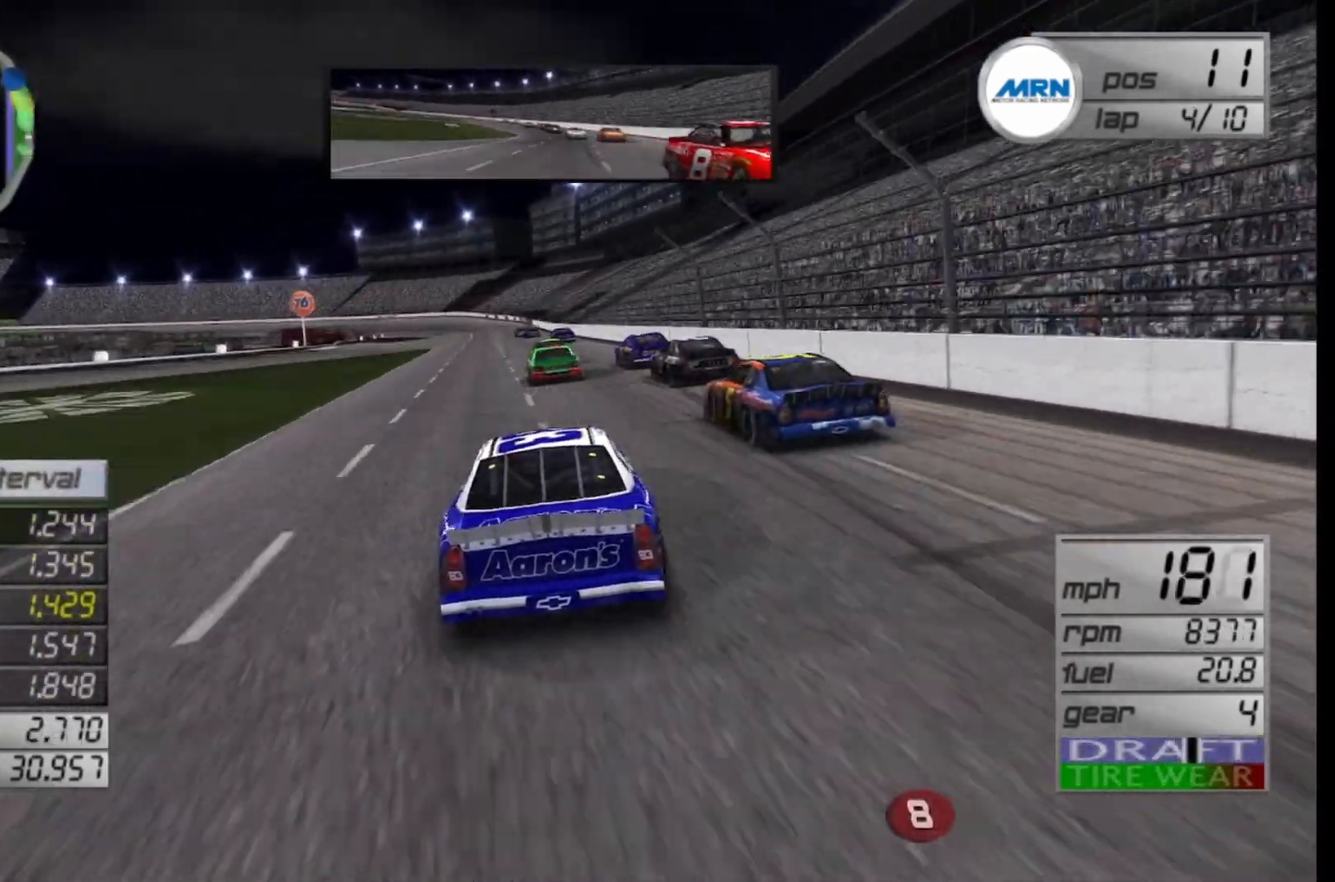
{"buttons": ["R2"], "left_stick": "center", "right_stick": "center", "events": [[333, "left_stick", "left"], [500, "left_stick", "center"]]}
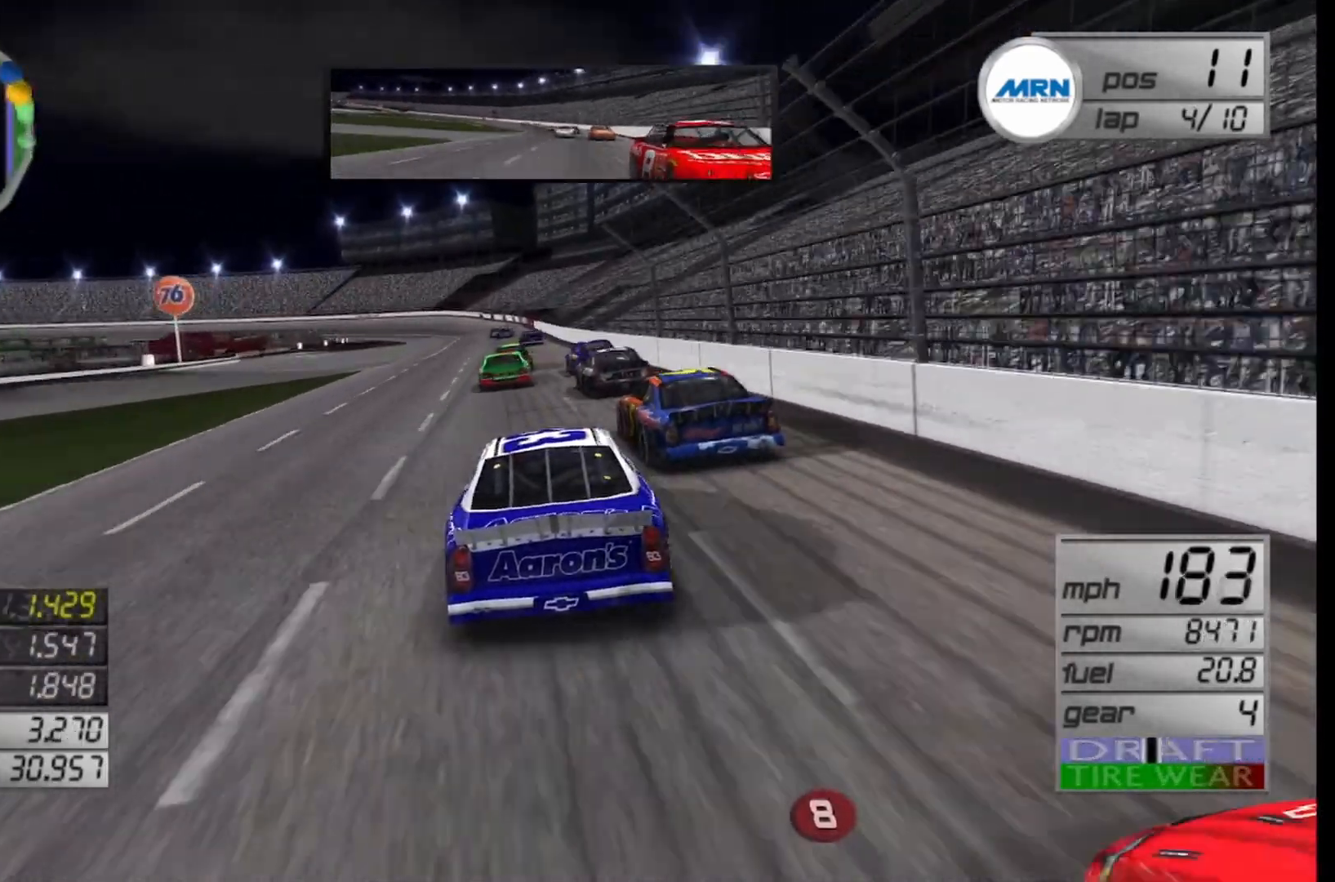
{"buttons": ["R2"], "left_stick": "center", "right_stick": "center", "events": [[125, "left_stick", "left"], [333, "left_stick", "center"]]}
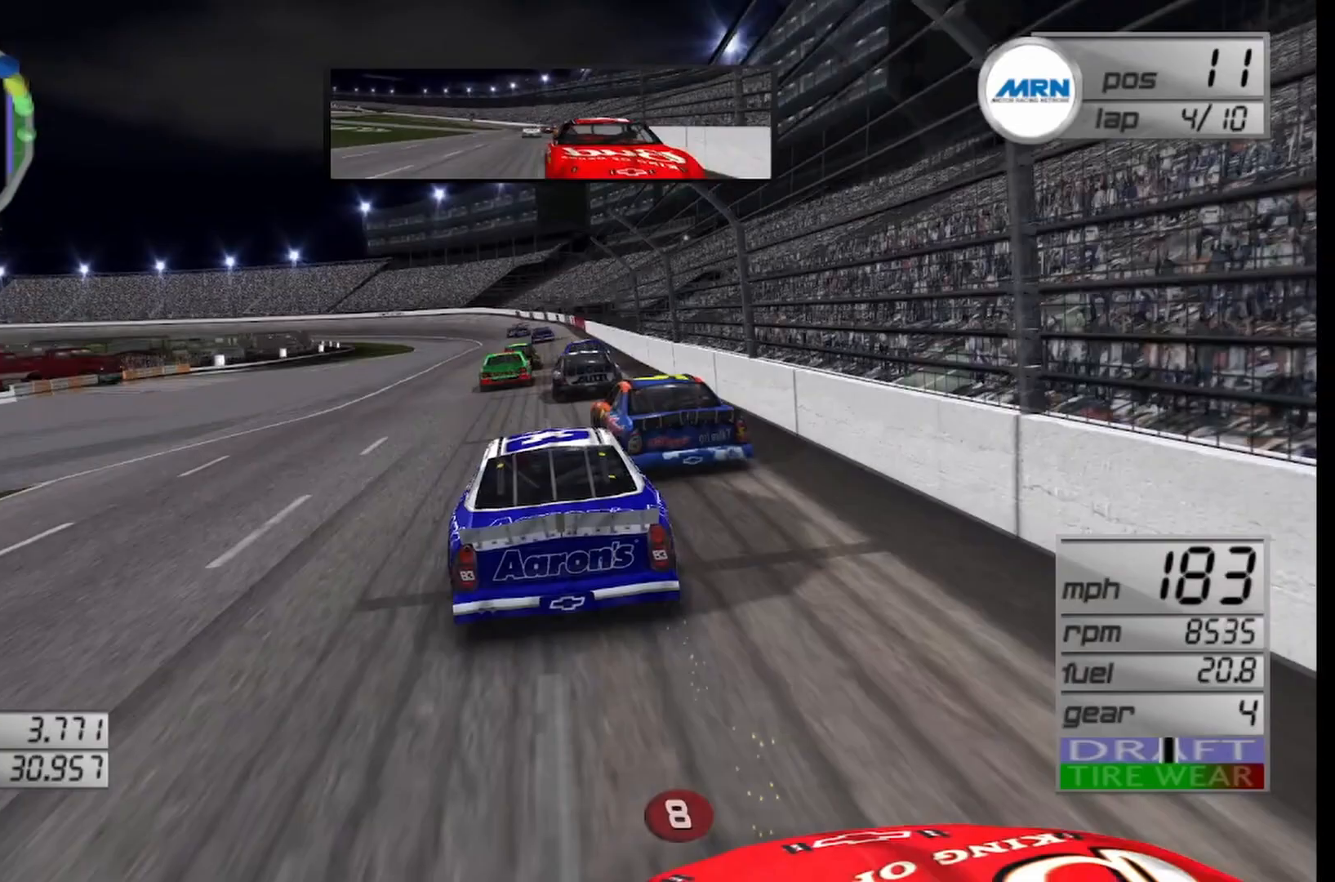
{"buttons": [], "left_stick": "center", "right_stick": "center", "events": [[333, "left_stick", "left"], [458, "R2", "up"], [500, "left_stick", "center"]]}
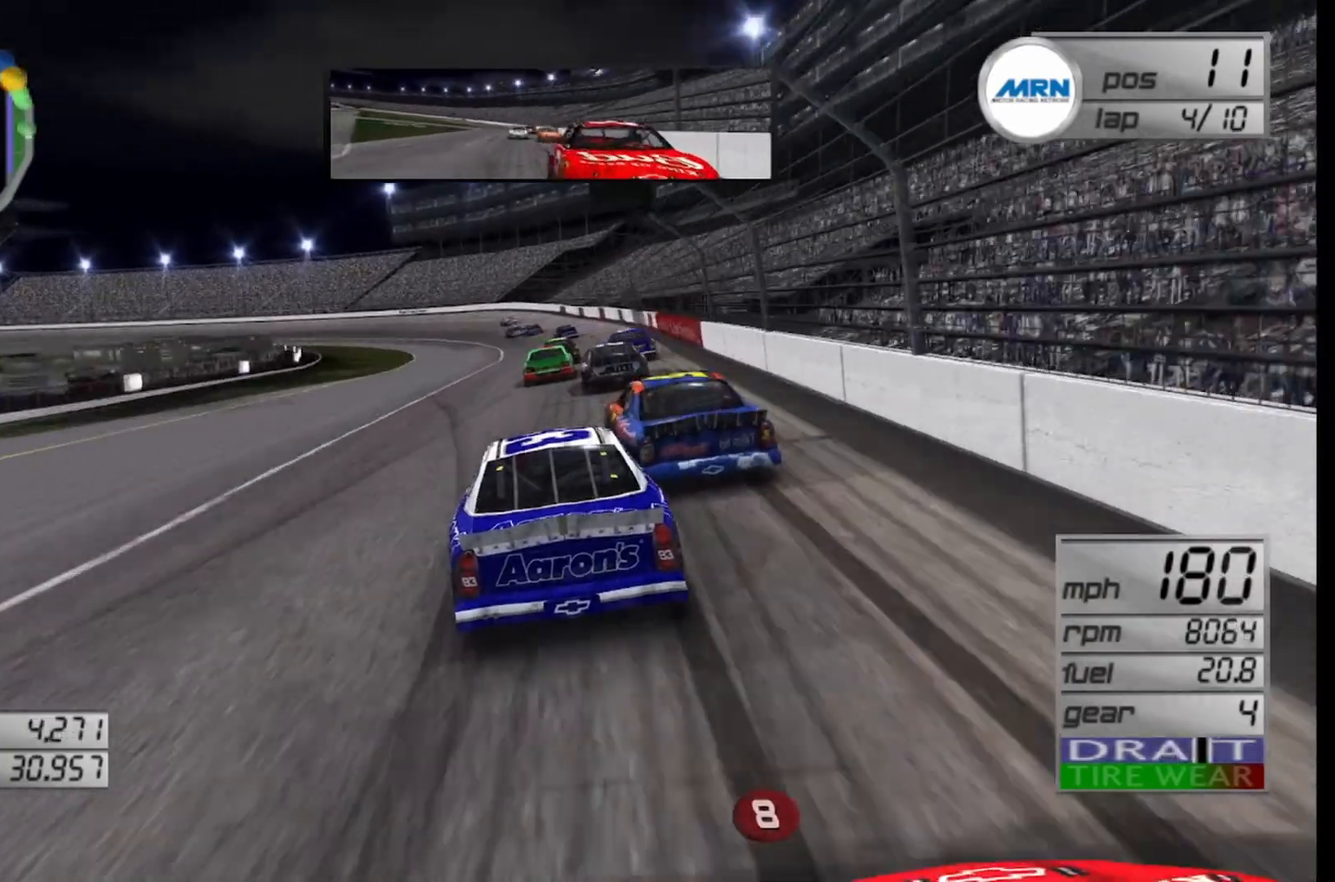
{"buttons": [], "left_stick": "left", "right_stick": "center", "events": [[500, "left_stick", "left"]]}
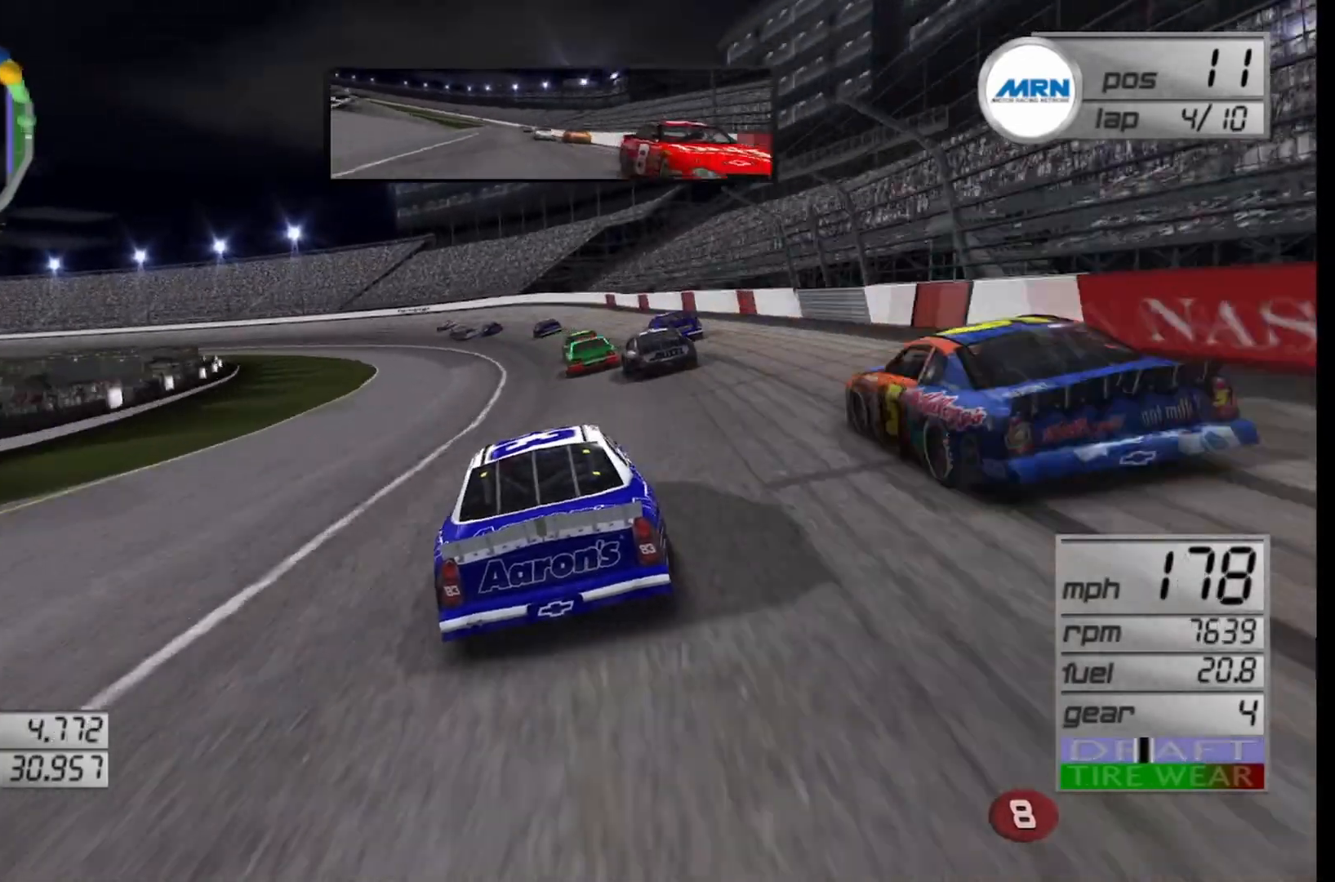
{"buttons": [], "left_stick": "left", "right_stick": "center", "events": [[167, "L2", "down"], [375, "L2", "up"]]}
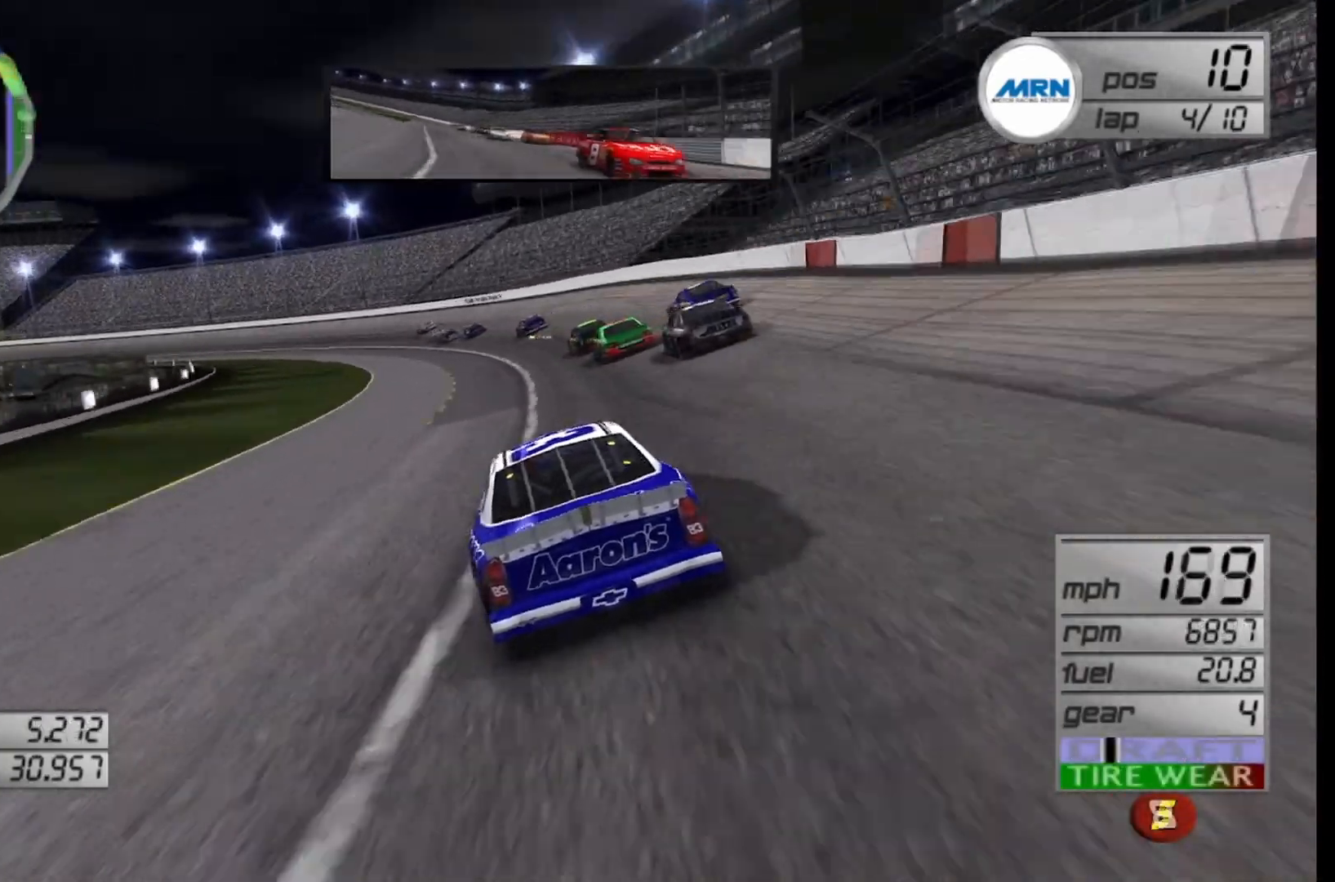
{"buttons": [], "left_stick": "center", "right_stick": "center", "events": [[83, "left_stick", "center"], [167, "left_stick", "left"], [500, "left_stick", "center"]]}
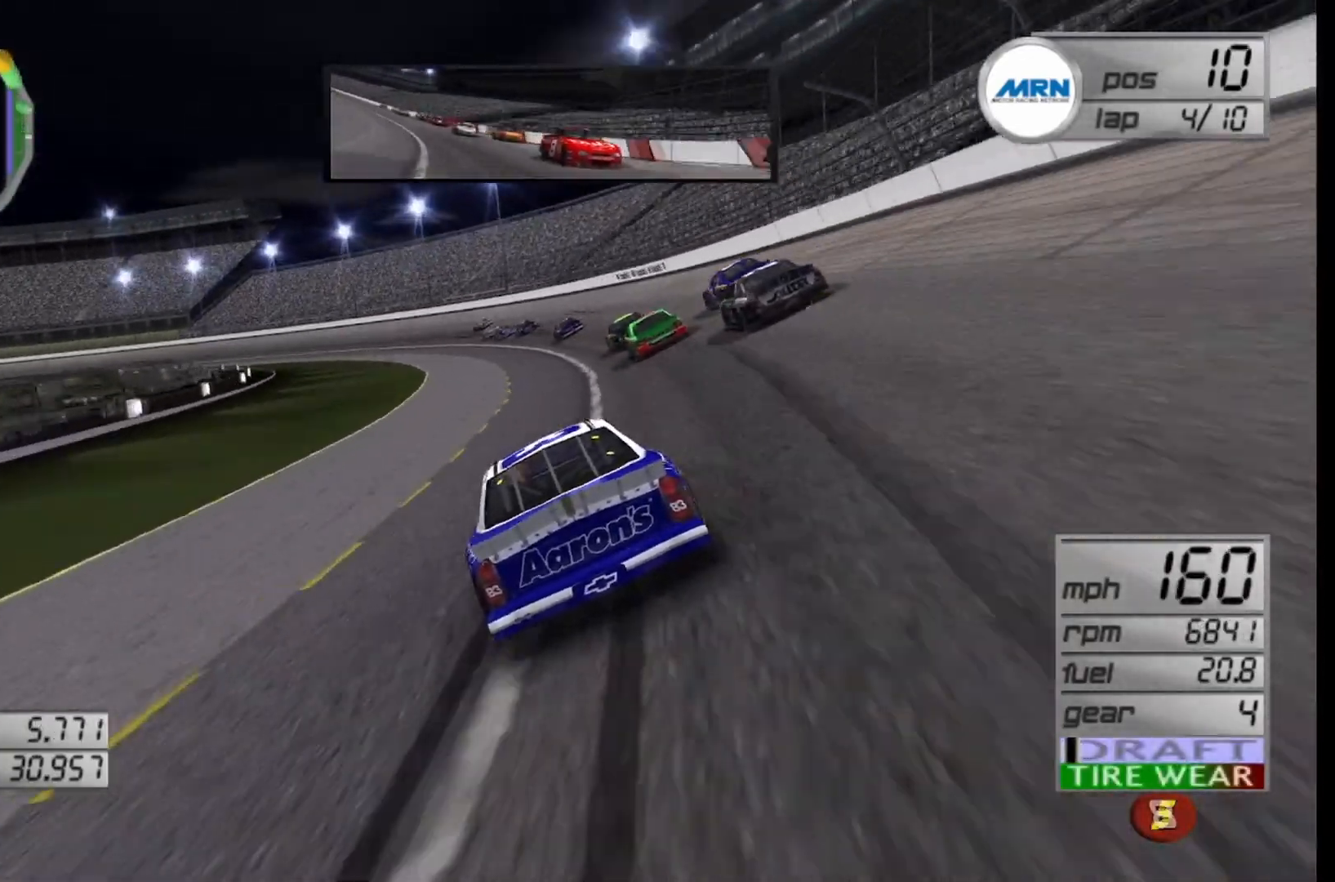
{"buttons": [], "left_stick": "left", "right_stick": "center", "events": [[125, "left_stick", "left"], [167, "R2", "down"], [375, "R2", "up"]]}
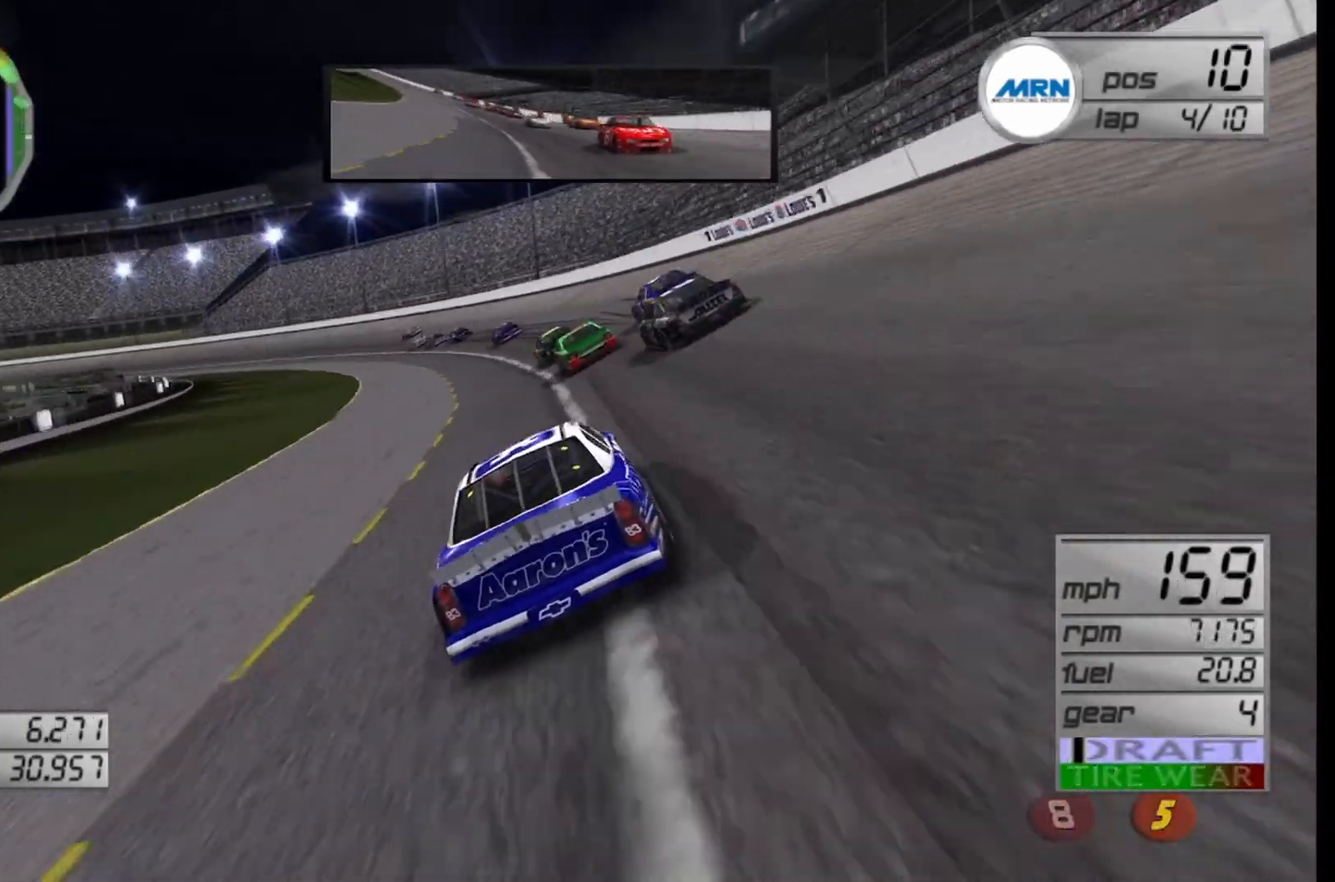
{"buttons": [], "left_stick": "left", "right_stick": "center", "events": [[292, "R2", "down"], [500, "R2", "up"]]}
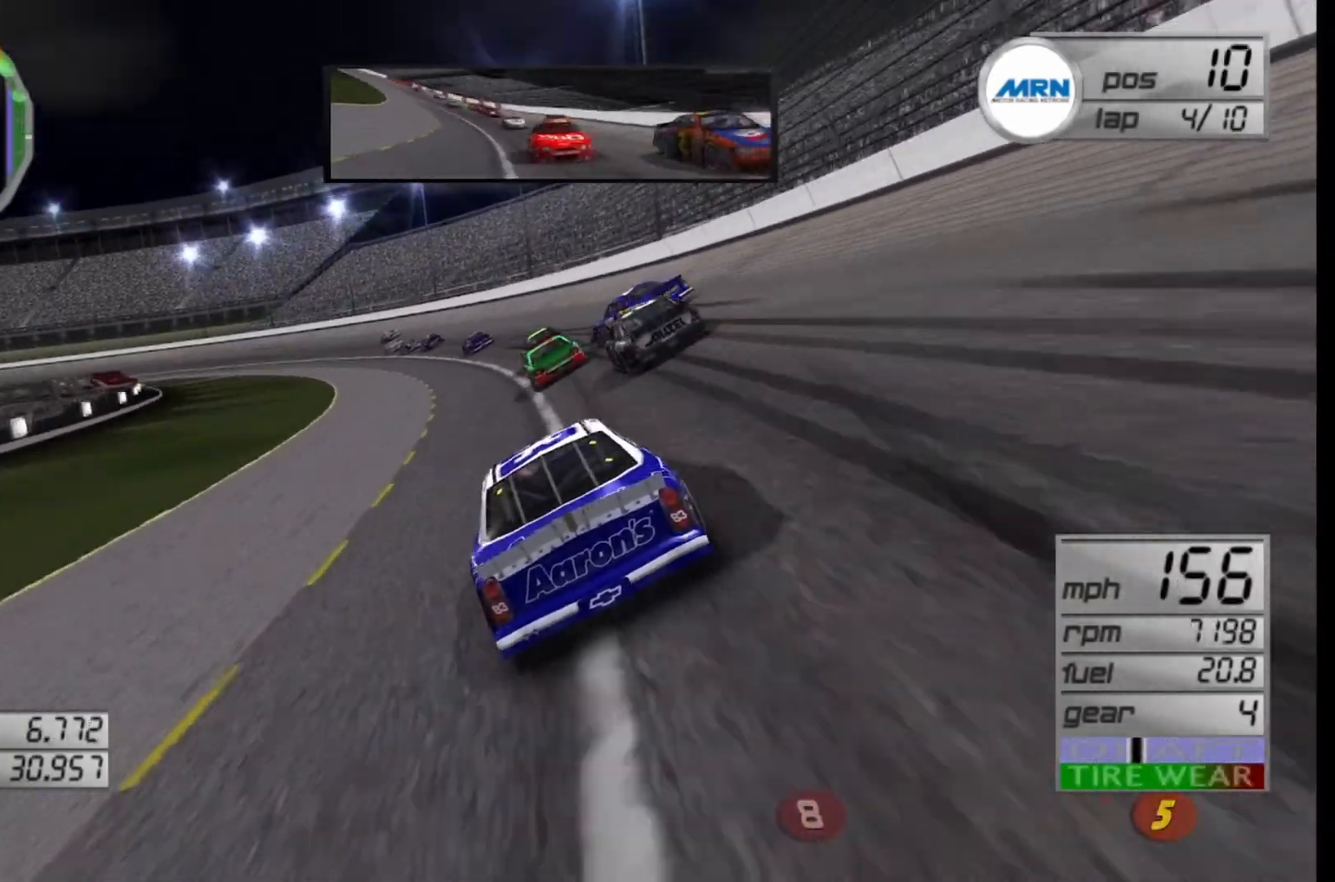
{"buttons": ["R2"], "left_stick": "left", "right_stick": "center", "events": [[167, "R2", "down"]]}
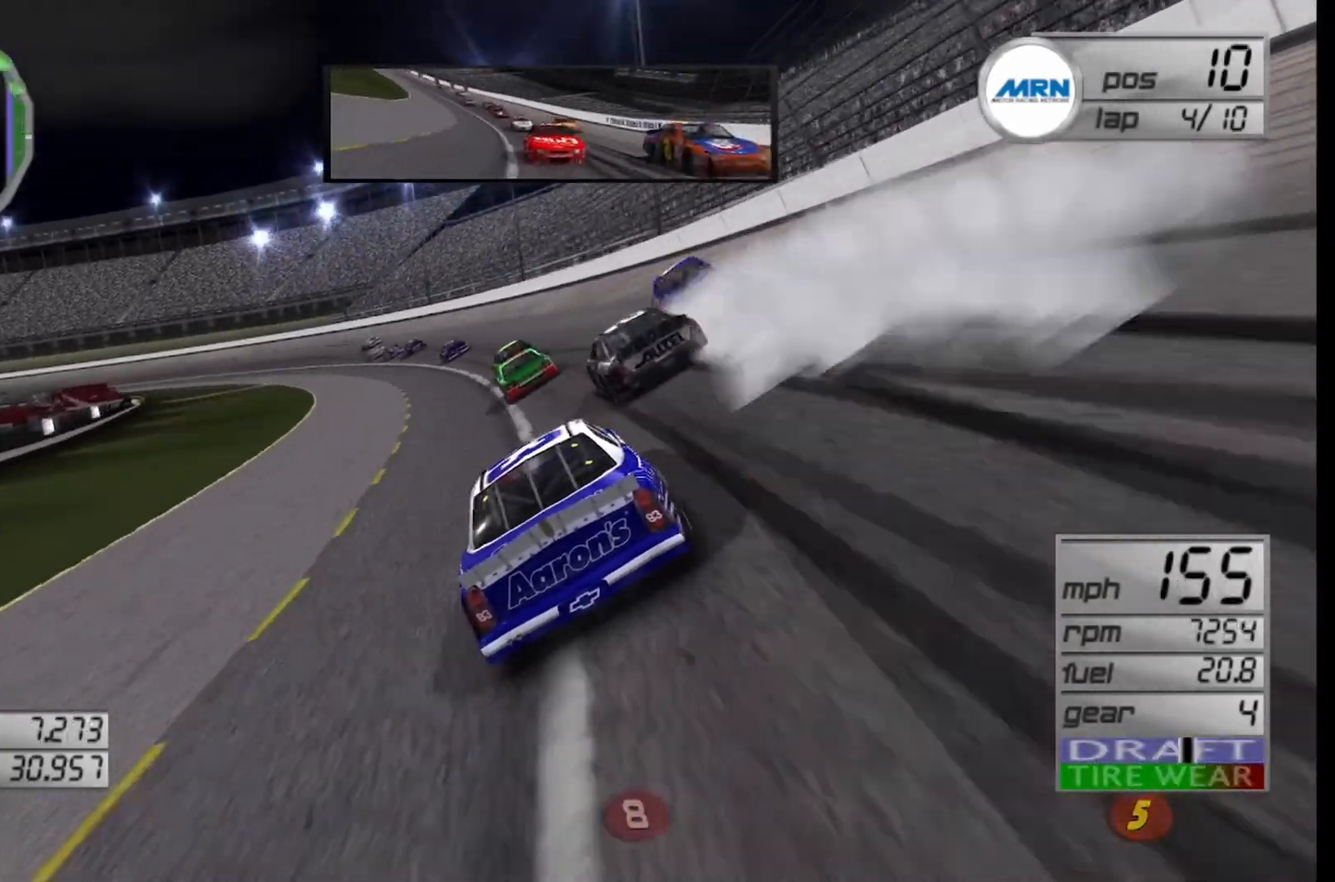
{"buttons": ["R2"], "left_stick": "left", "right_stick": "center", "events": []}
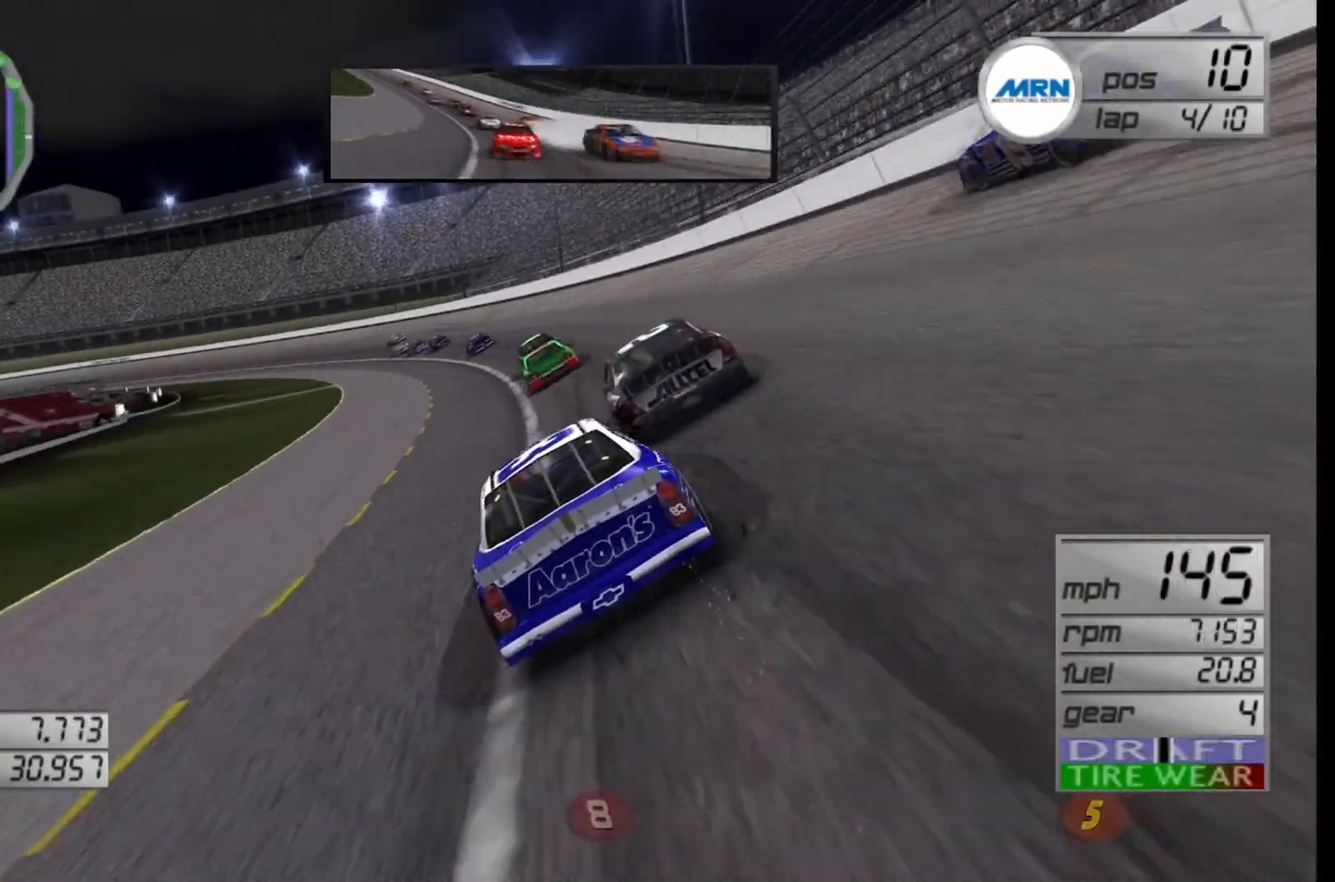
{"buttons": ["R2"], "left_stick": "center", "right_stick": "center", "events": [[83, "left_stick", "center"], [250, "left_stick", "left"], [375, "left_stick", "center"]]}
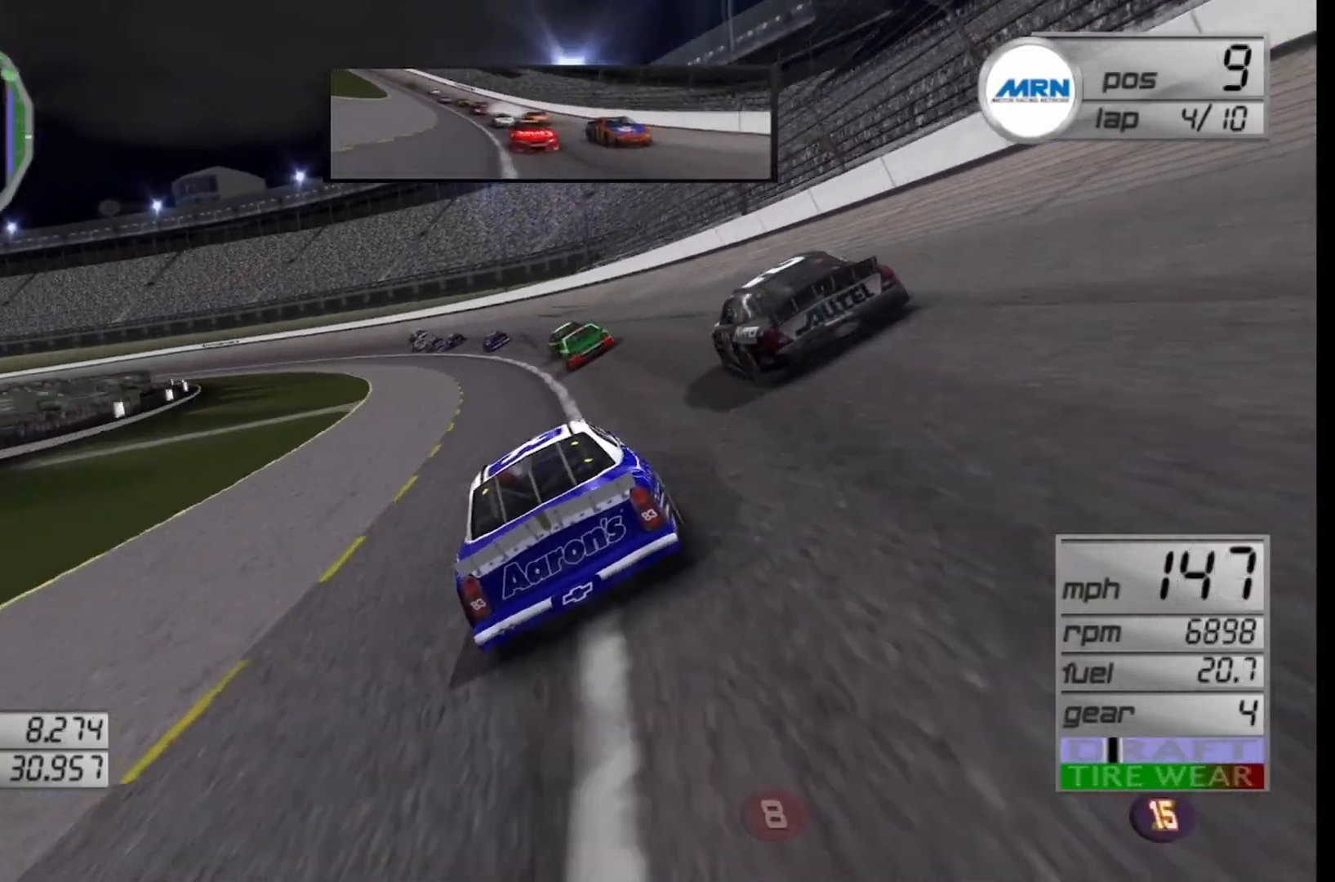
{"buttons": ["R2"], "left_stick": "left", "right_stick": "center", "events": [[42, "left_stick", "left"], [250, "left_stick", "center"], [333, "left_stick", "left"]]}
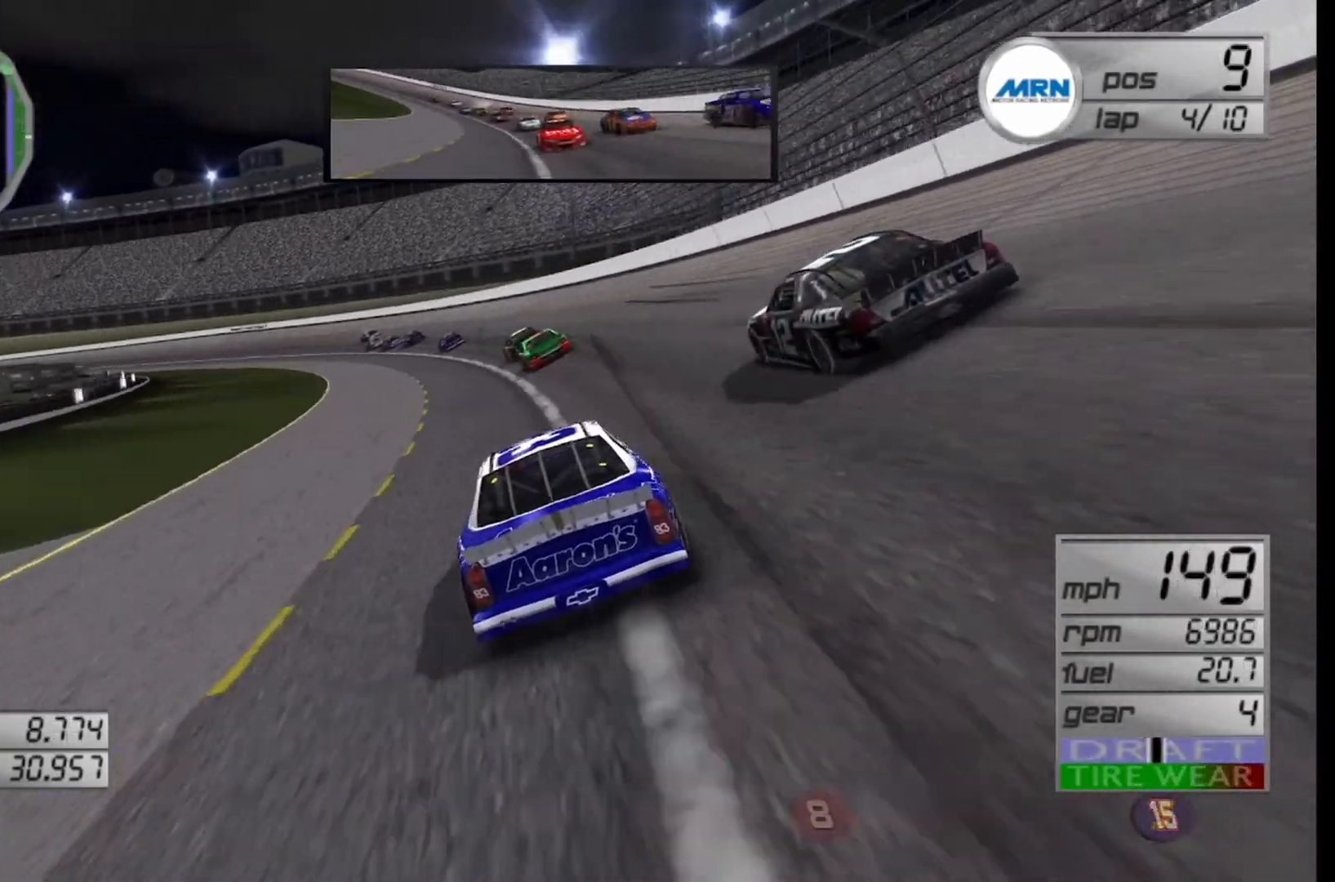
{"buttons": ["R2"], "left_stick": "left", "right_stick": "center", "events": [[375, "left_stick", "center"], [458, "left_stick", "left"]]}
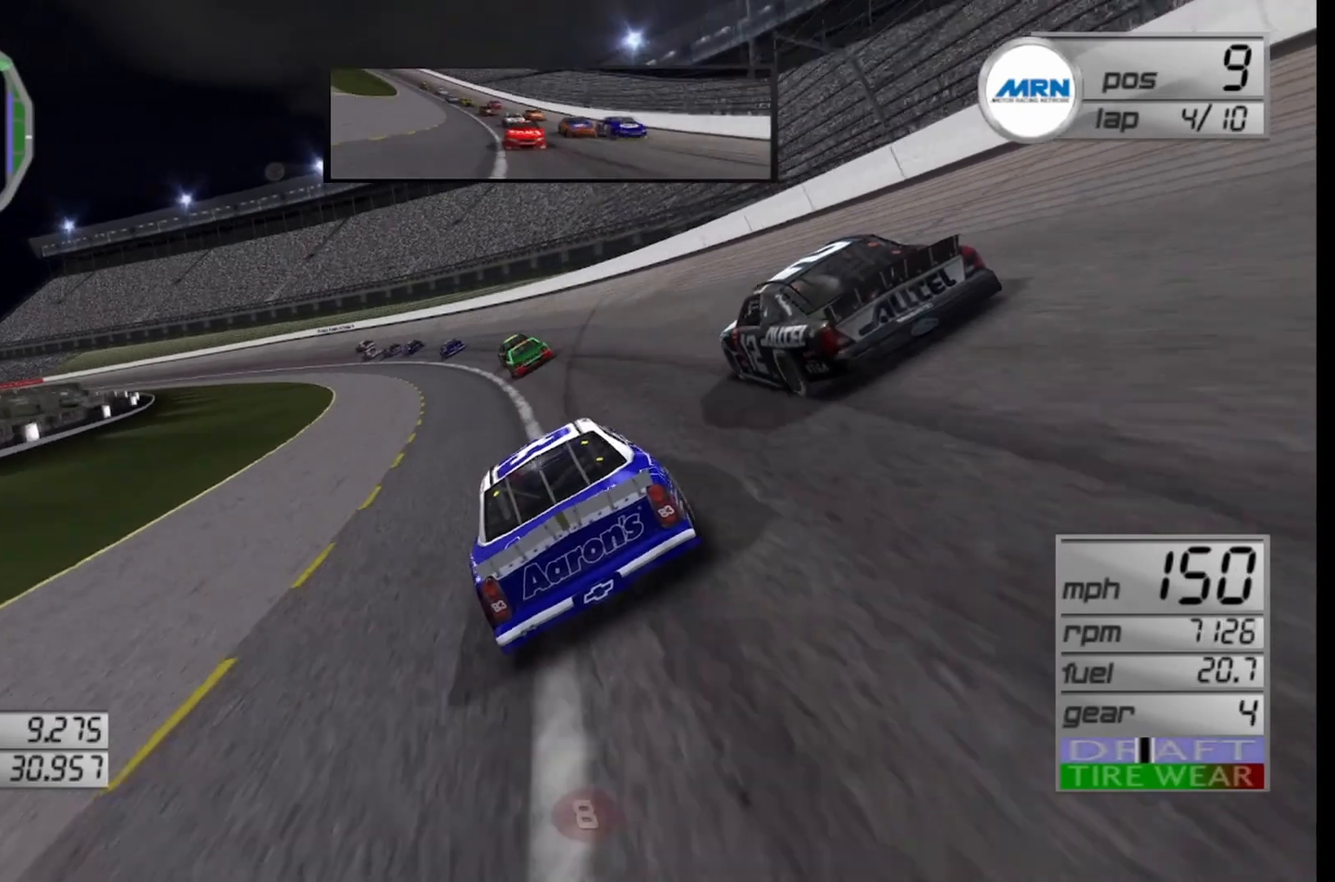
{"buttons": ["R2"], "left_stick": "left", "right_stick": "center", "events": []}
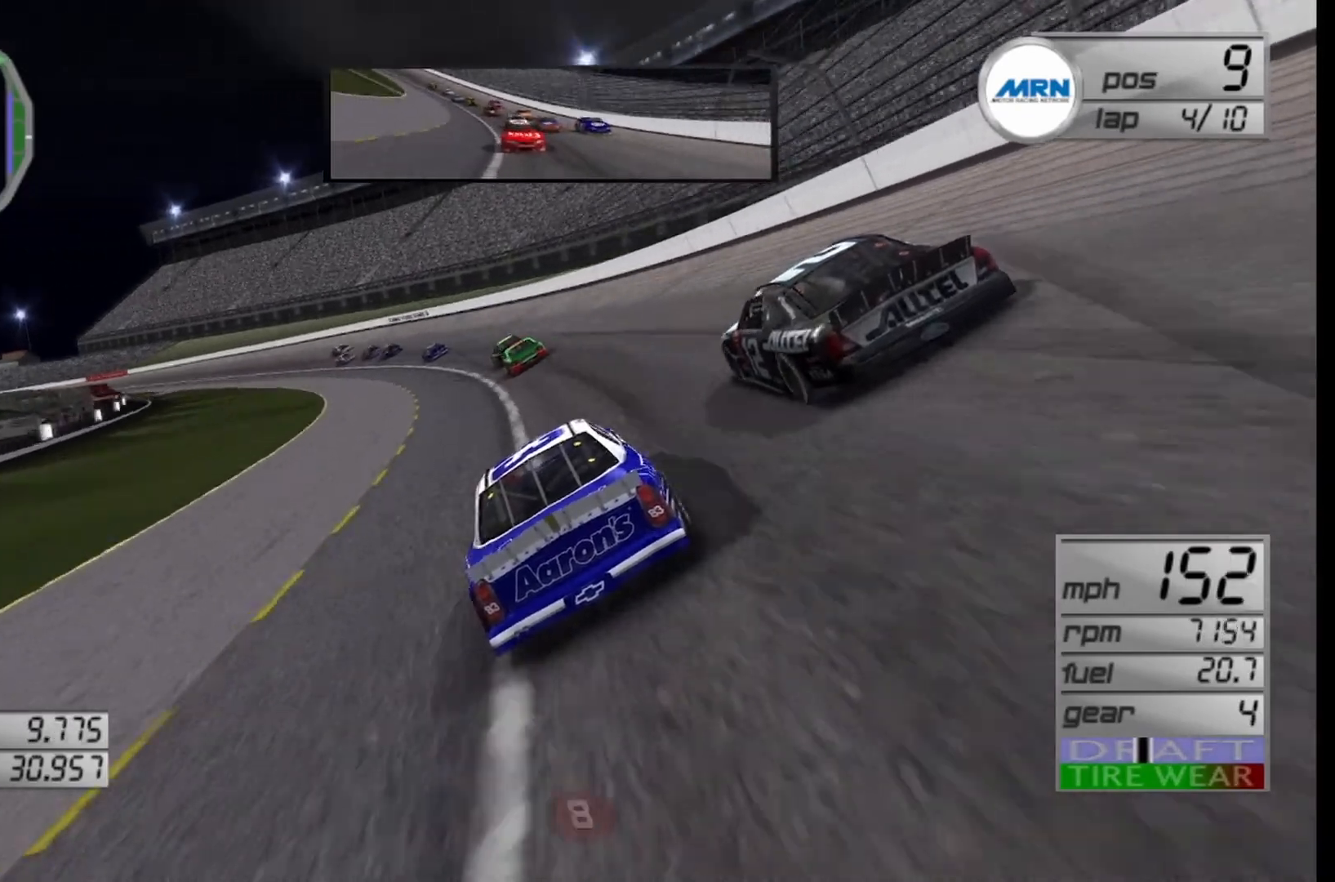
{"buttons": ["R2"], "left_stick": "left", "right_stick": "center", "events": []}
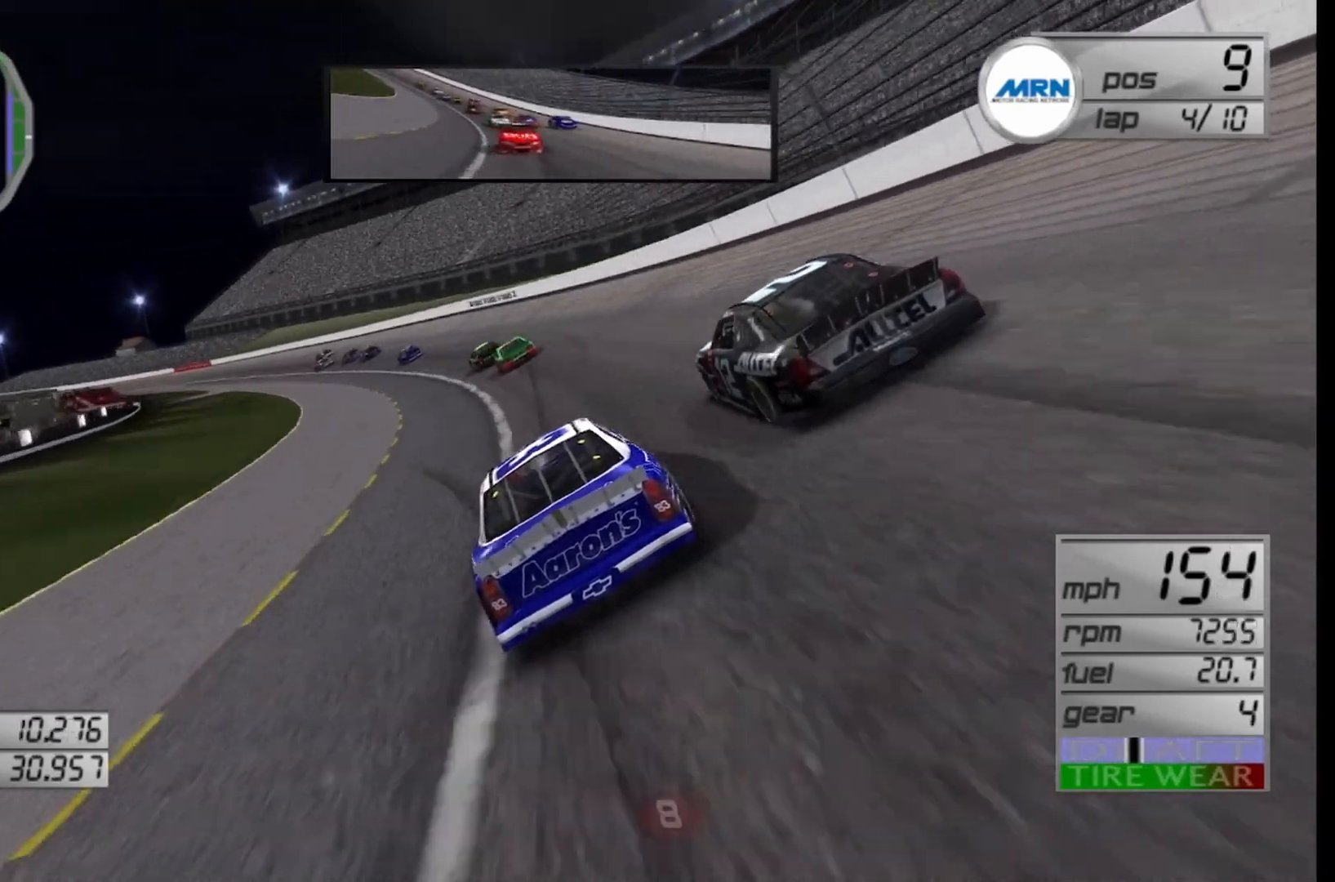
{"buttons": ["R2"], "left_stick": "left", "right_stick": "center", "events": []}
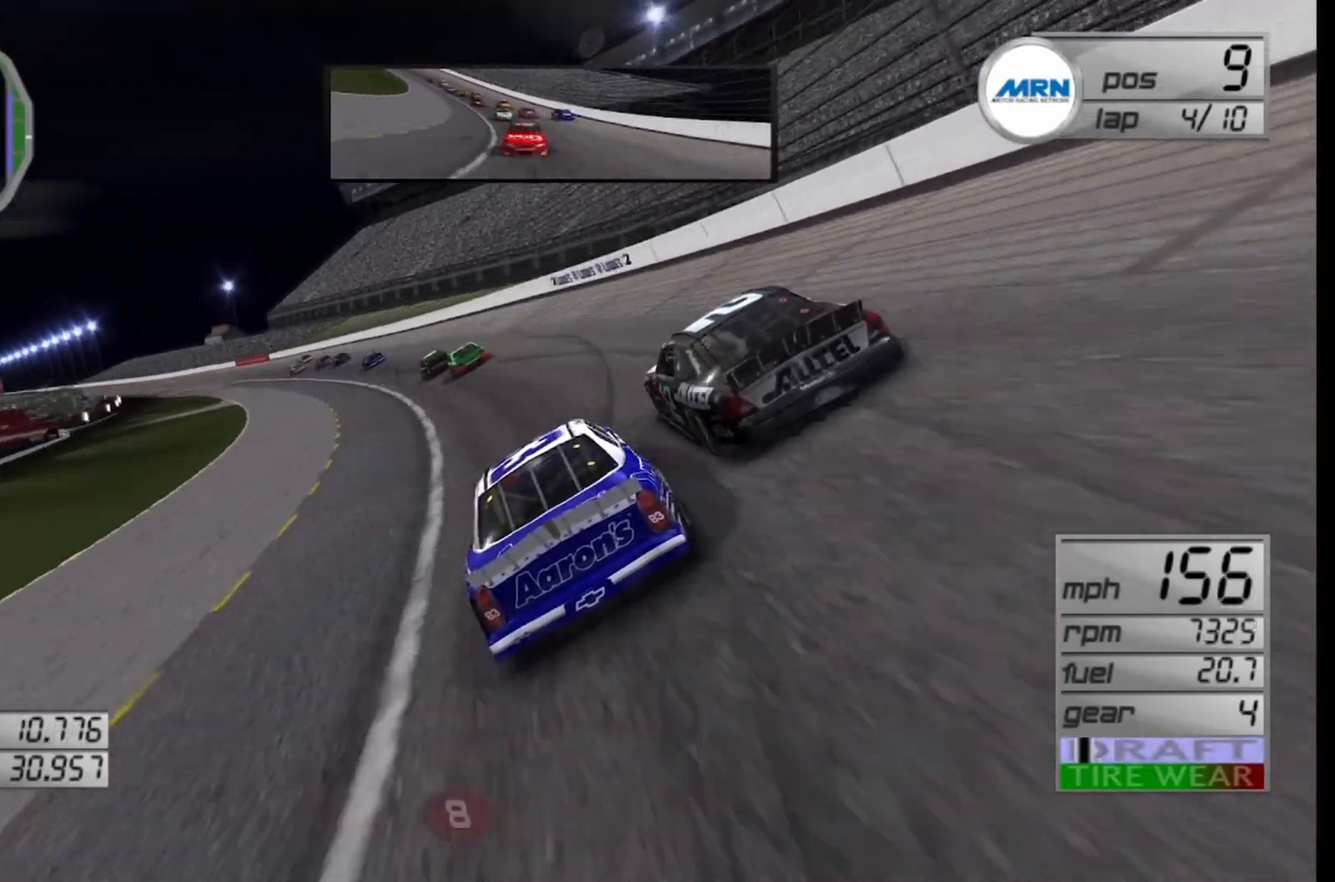
{"buttons": ["R2"], "left_stick": "left", "right_stick": "center", "events": []}
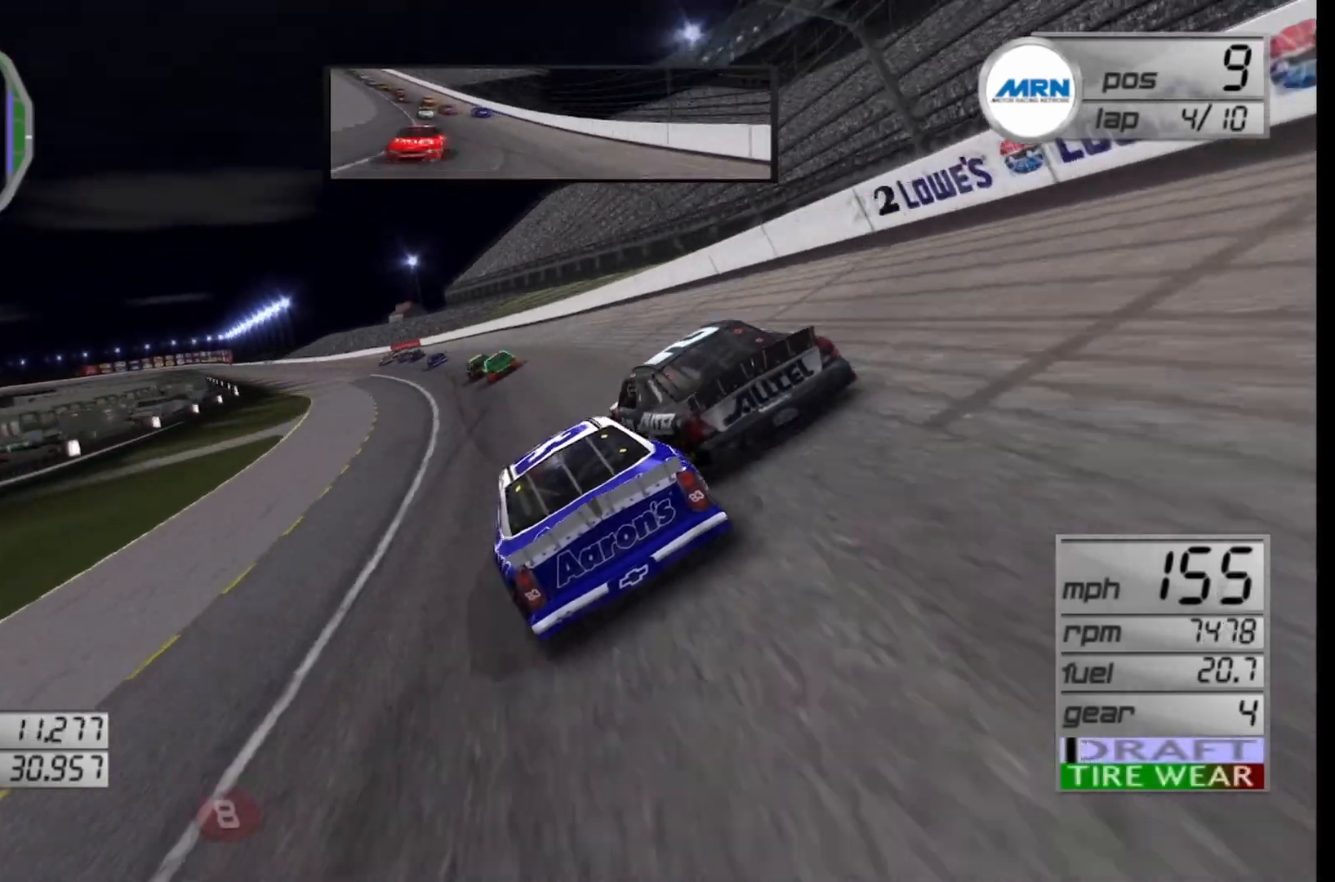
{"buttons": ["R2"], "left_stick": "center", "right_stick": "center", "events": [[125, "left_stick", "center"], [333, "left_stick", "right"], [500, "left_stick", "center"]]}
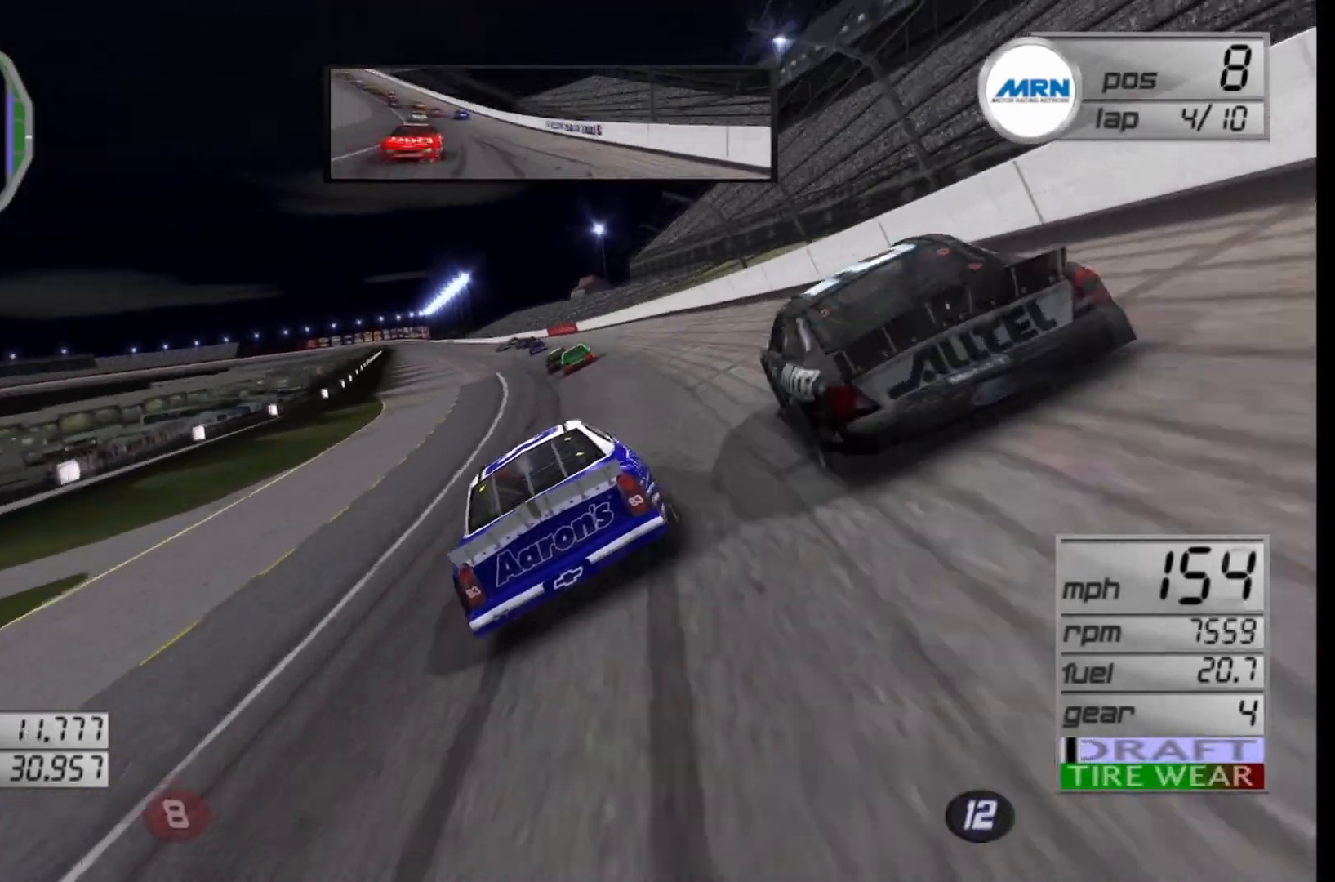
{"buttons": ["R2"], "left_stick": "center", "right_stick": "center", "events": [[83, "left_stick", "left"], [417, "left_stick", "center"]]}
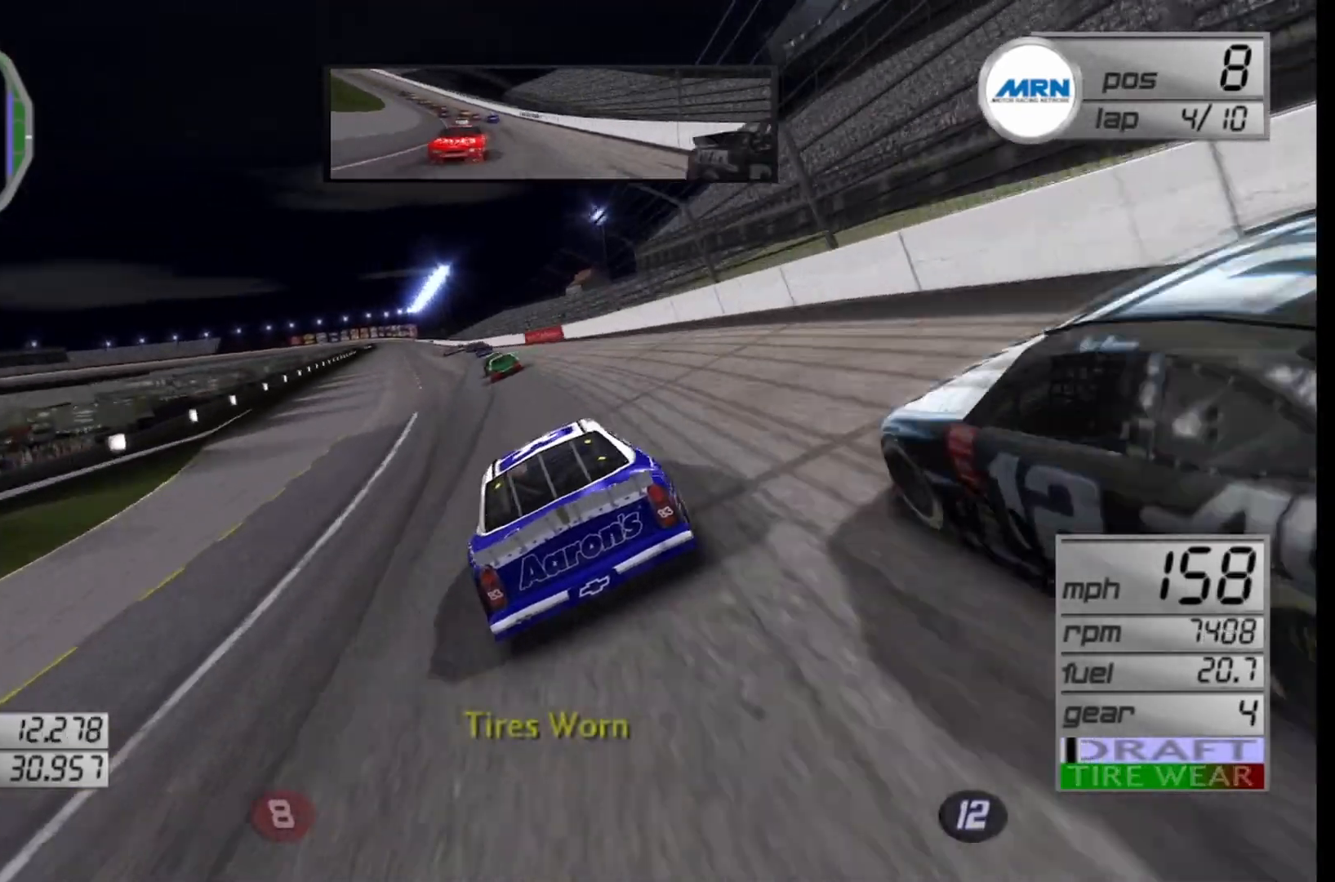
{"buttons": ["R2"], "left_stick": "center", "right_stick": "center", "events": [[292, "left_stick", "right"], [417, "left_stick", "center"]]}
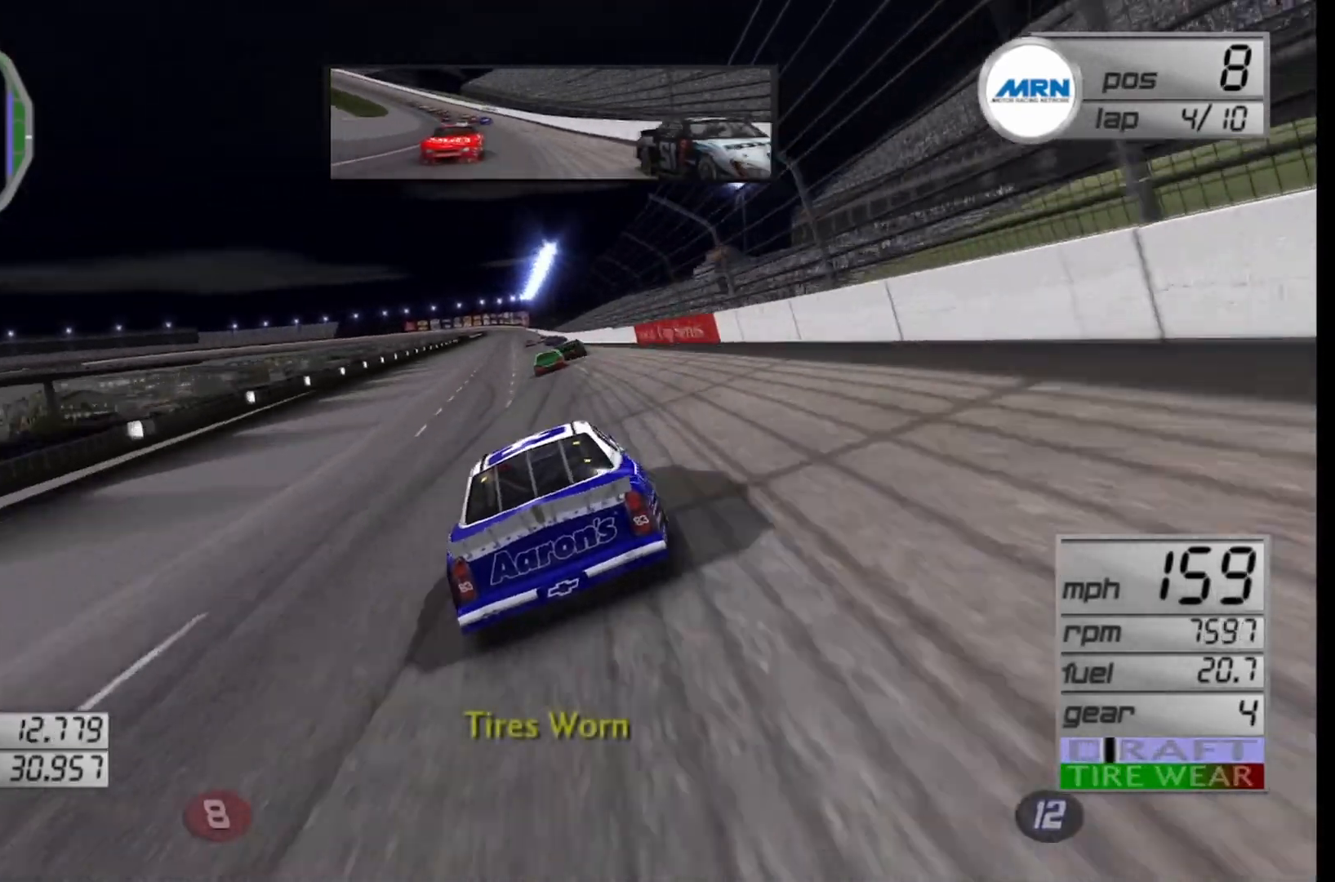
{"buttons": ["R2"], "left_stick": "center", "right_stick": "center", "events": [[83, "left_stick", "left"], [292, "left_stick", "center"]]}
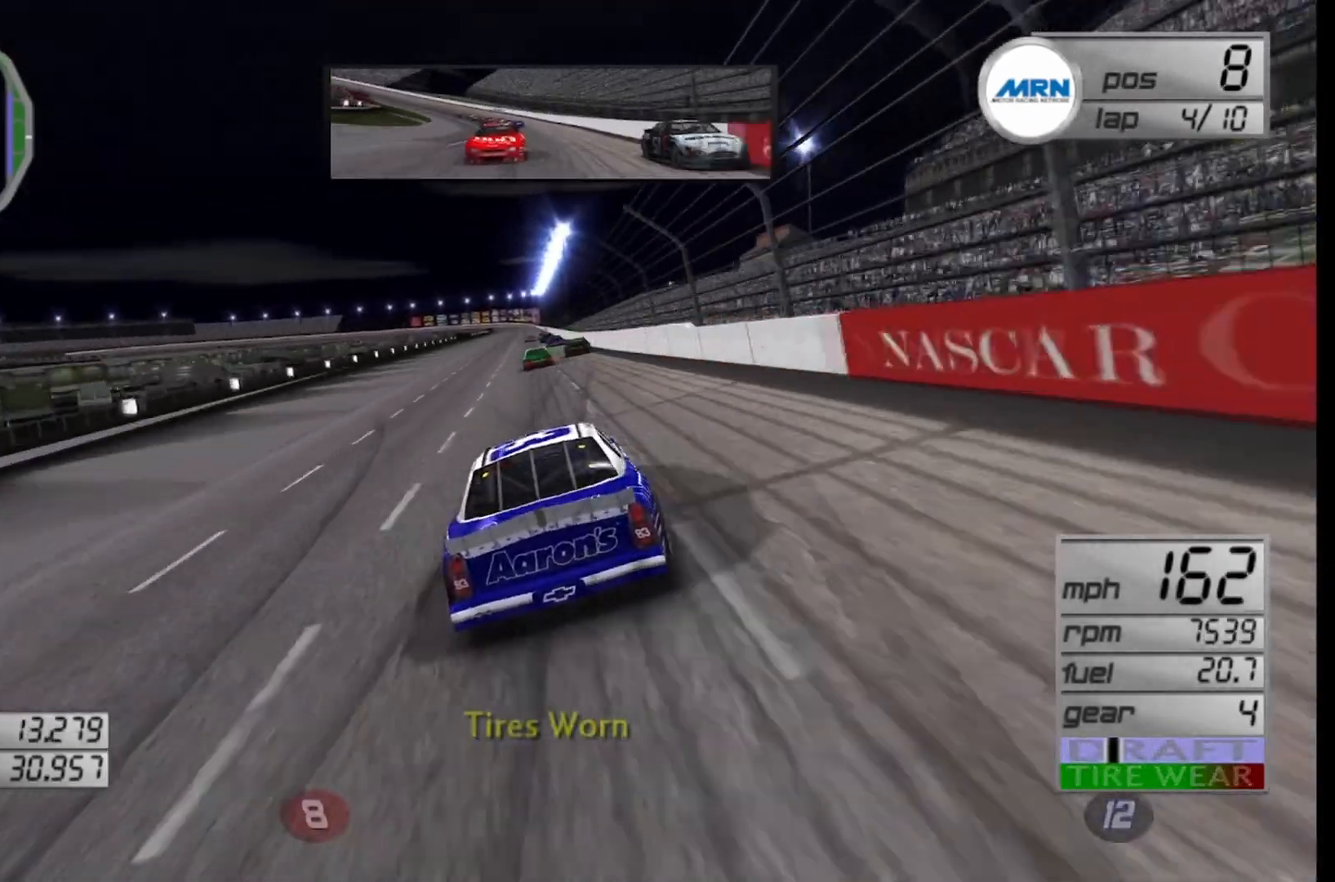
{"buttons": ["R2"], "left_stick": "center", "right_stick": "center", "events": [[333, "left_stick", "left"], [500, "left_stick", "center"]]}
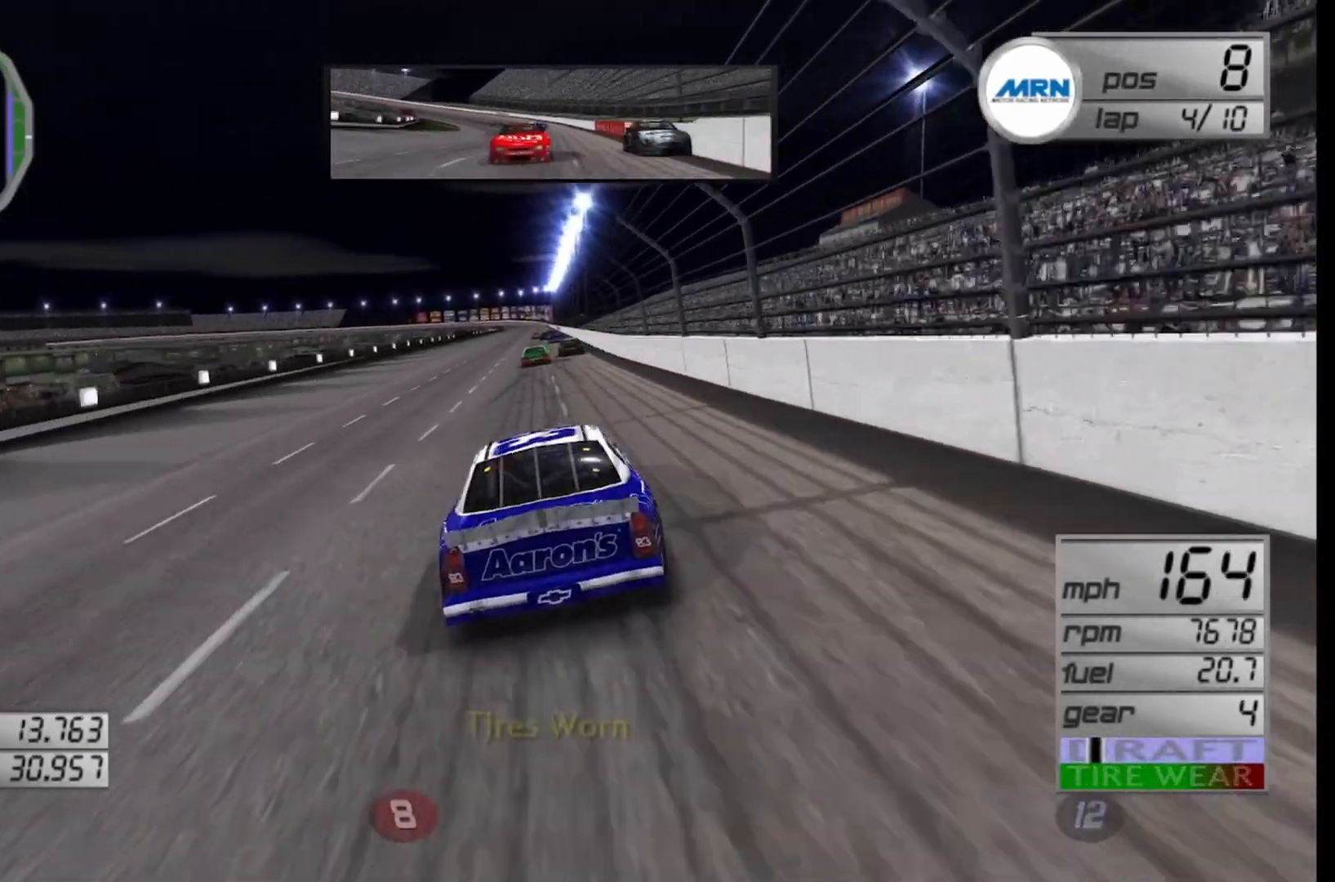
{"buttons": ["R2"], "left_stick": "center", "right_stick": "center", "events": []}
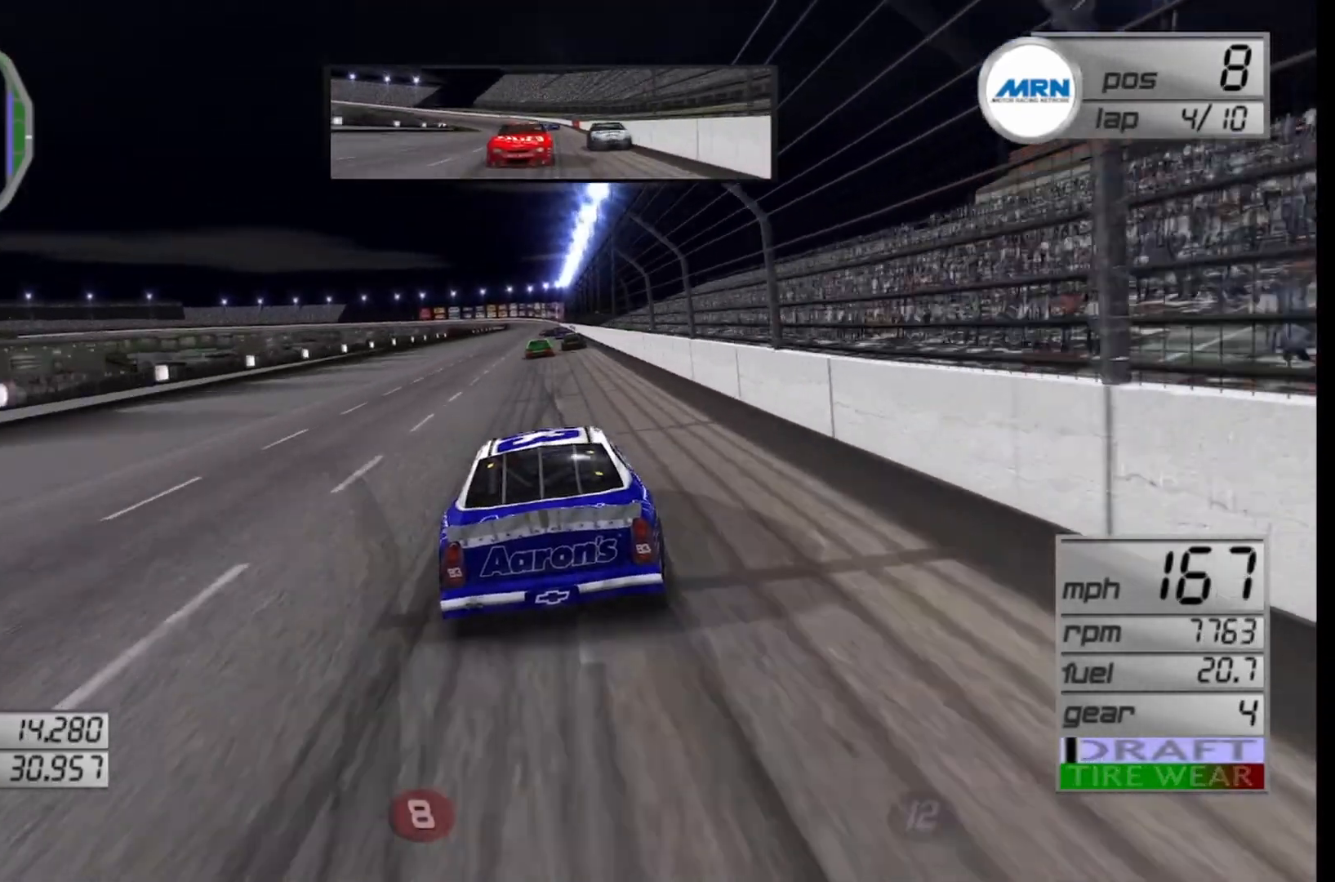
{"buttons": ["R2"], "left_stick": "center", "right_stick": "center", "events": [[125, "left_stick", "right"], [250, "left_stick", "center"]]}
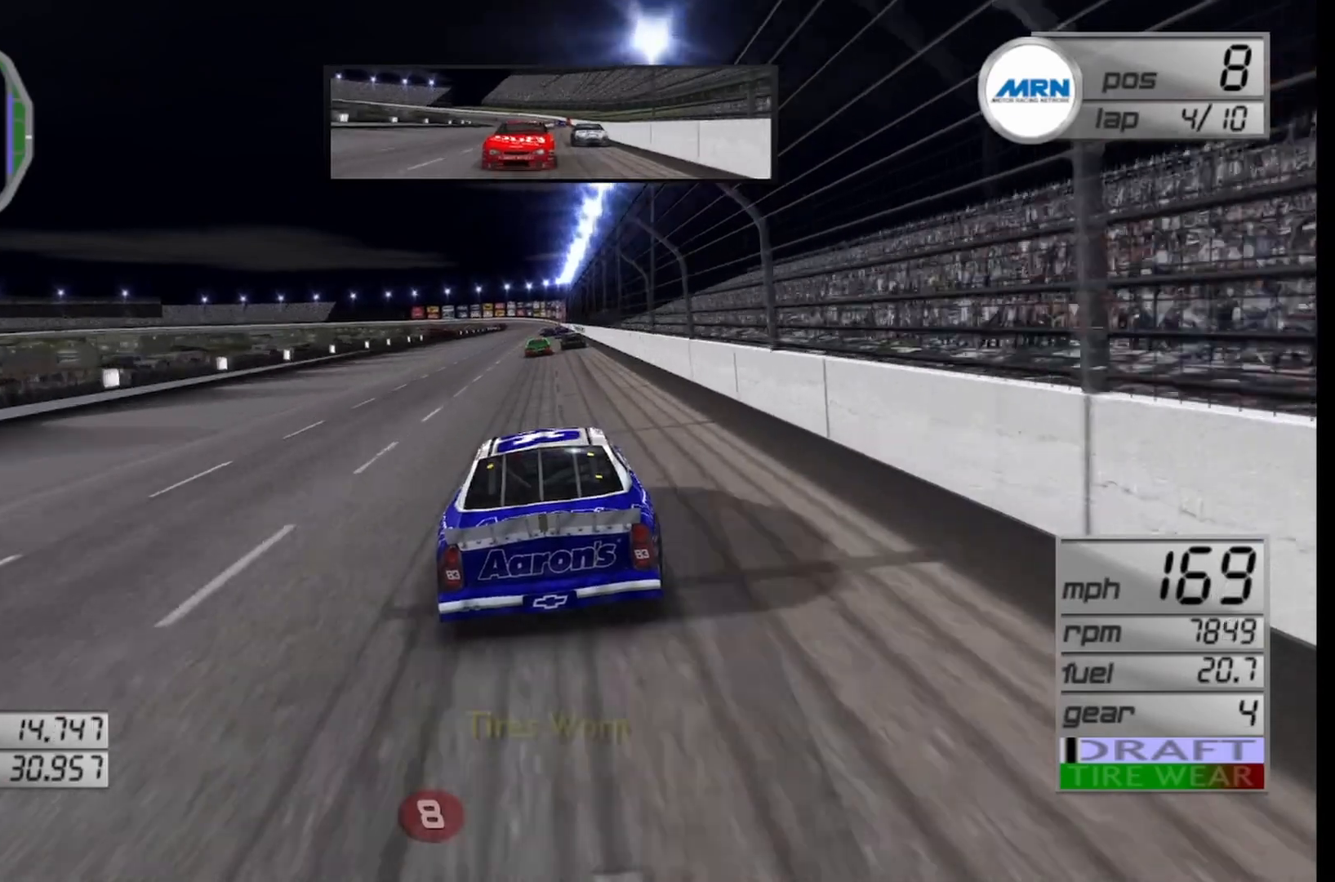
{"buttons": ["R2"], "left_stick": "center", "right_stick": "center", "events": []}
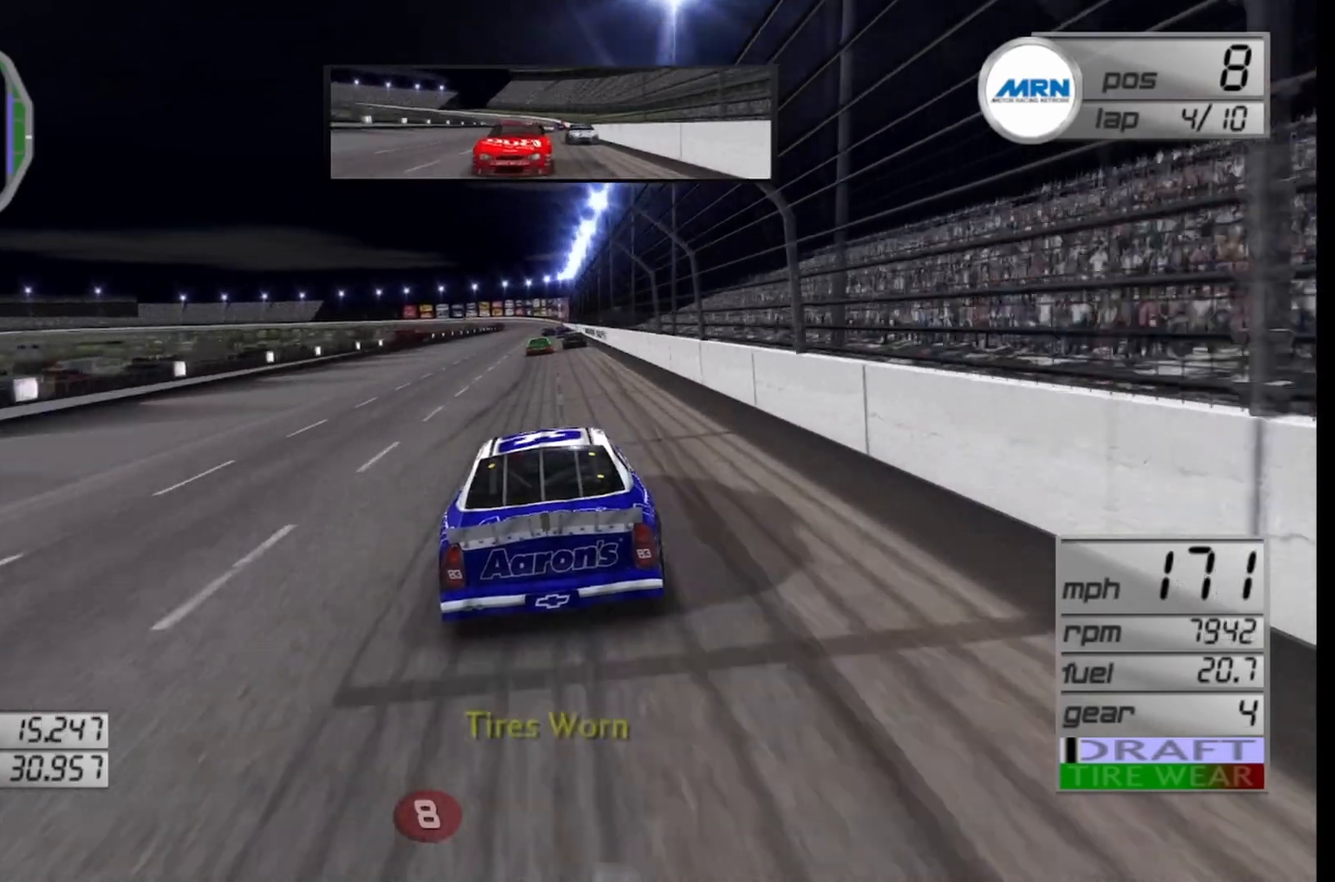
{"buttons": ["R2"], "left_stick": "center", "right_stick": "center", "events": []}
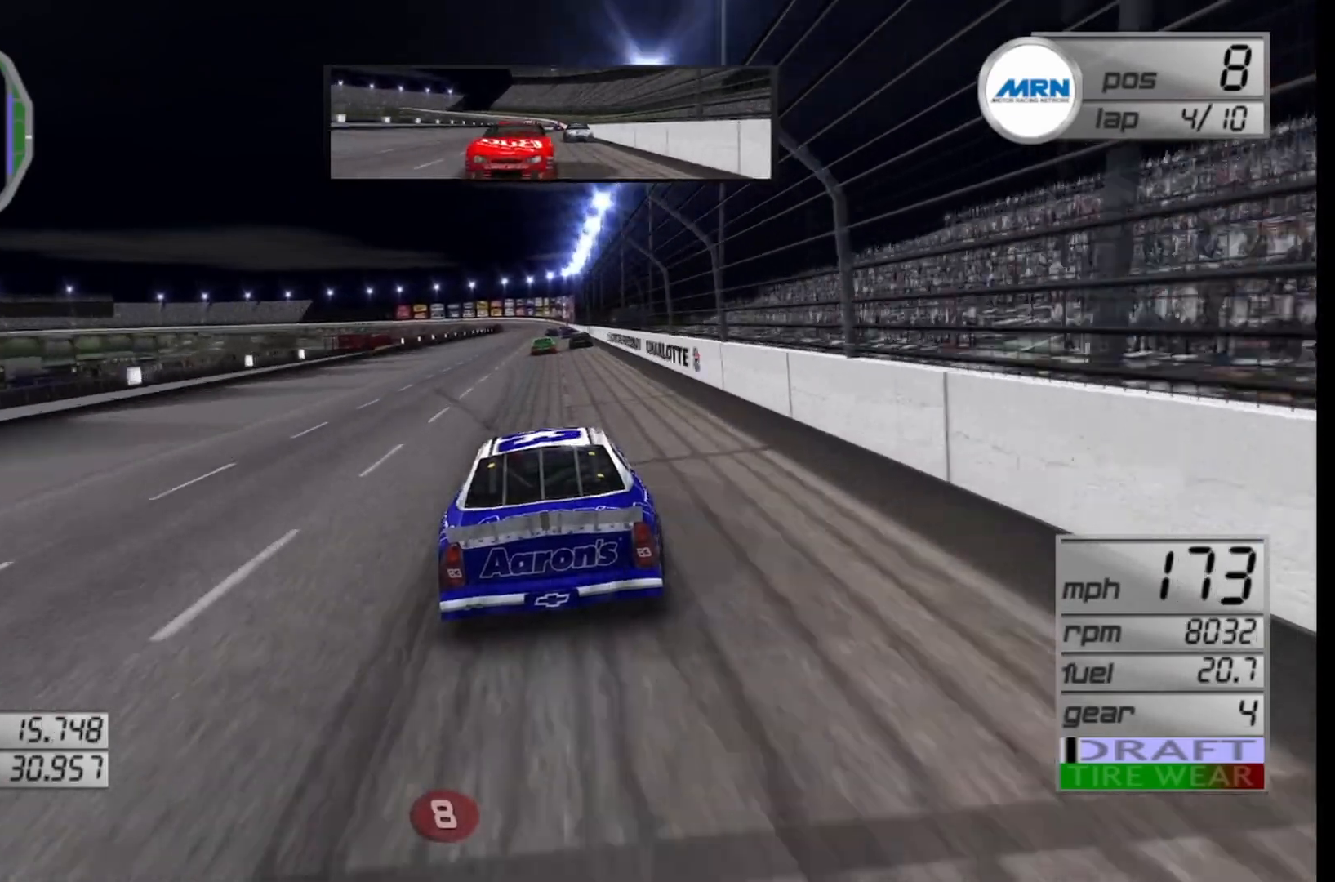
{"buttons": ["R2"], "left_stick": "center", "right_stick": "center", "events": []}
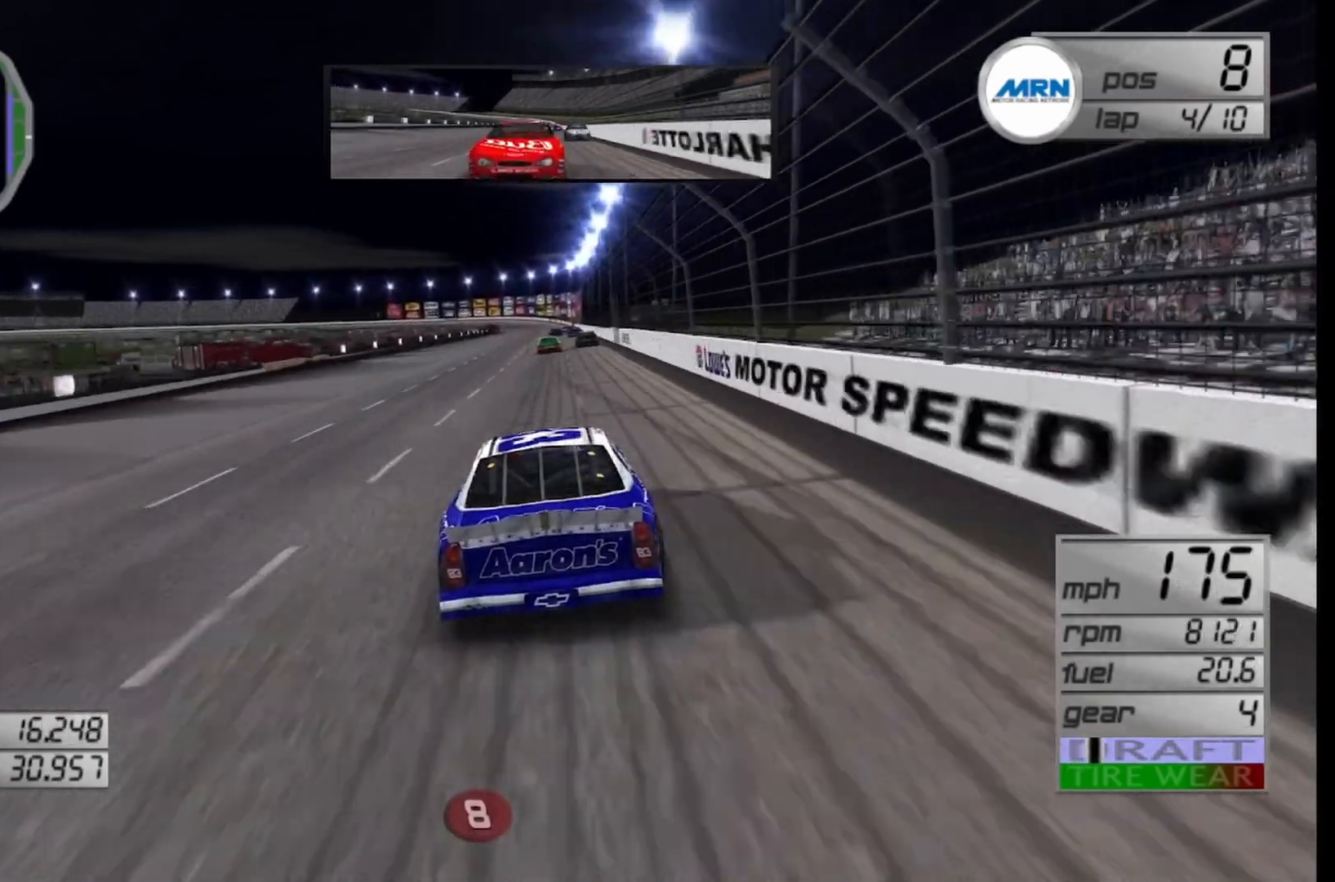
{"buttons": ["R2"], "left_stick": "center", "right_stick": "center", "events": [[83, "left_stick", "right"], [250, "left_stick", "center"]]}